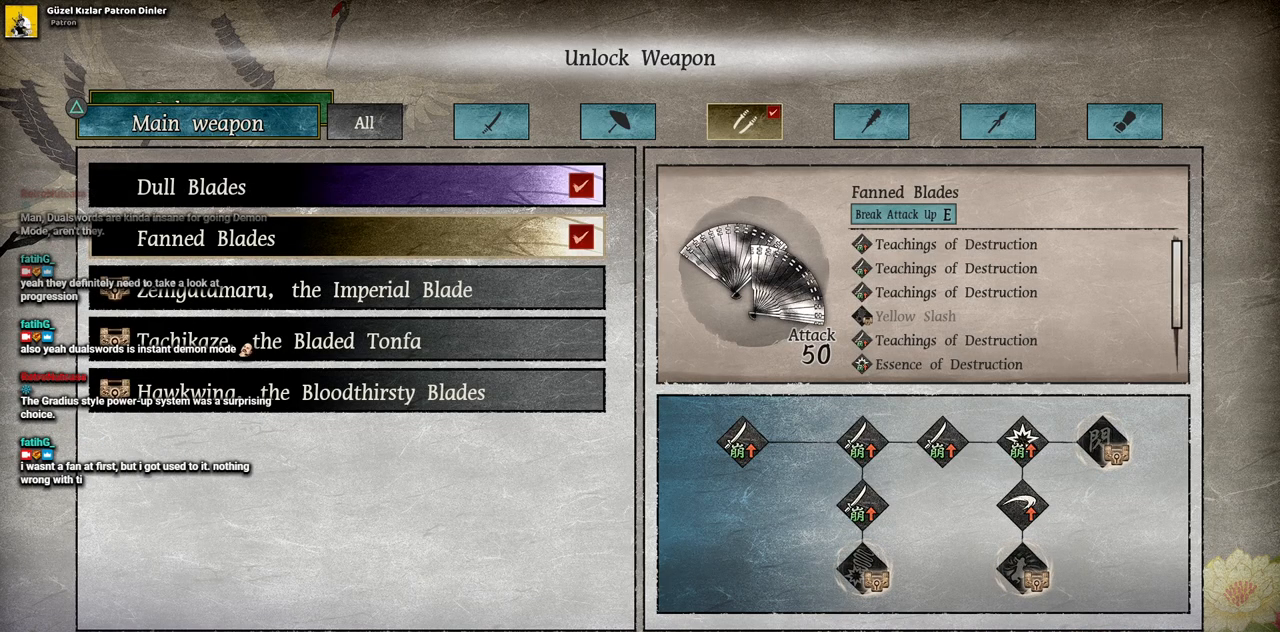
Gameplay with a controller (PlayStation layout); each line is a JSON object with the inputs held at the frame after it. "events" lists button and stick changes between this image and that frame as [ms after this image, input, new state], when the widget could be followed in between. Not read: L3 R3.
{"buttons": [], "left_stick": "center", "right_stick": "center", "events": [[150, "DPAD_DOWN", "down"], [233, "DPAD_DOWN", "up"], [383, "DPAD_UP", "down"], [450, "DPAD_UP", "up"]]}
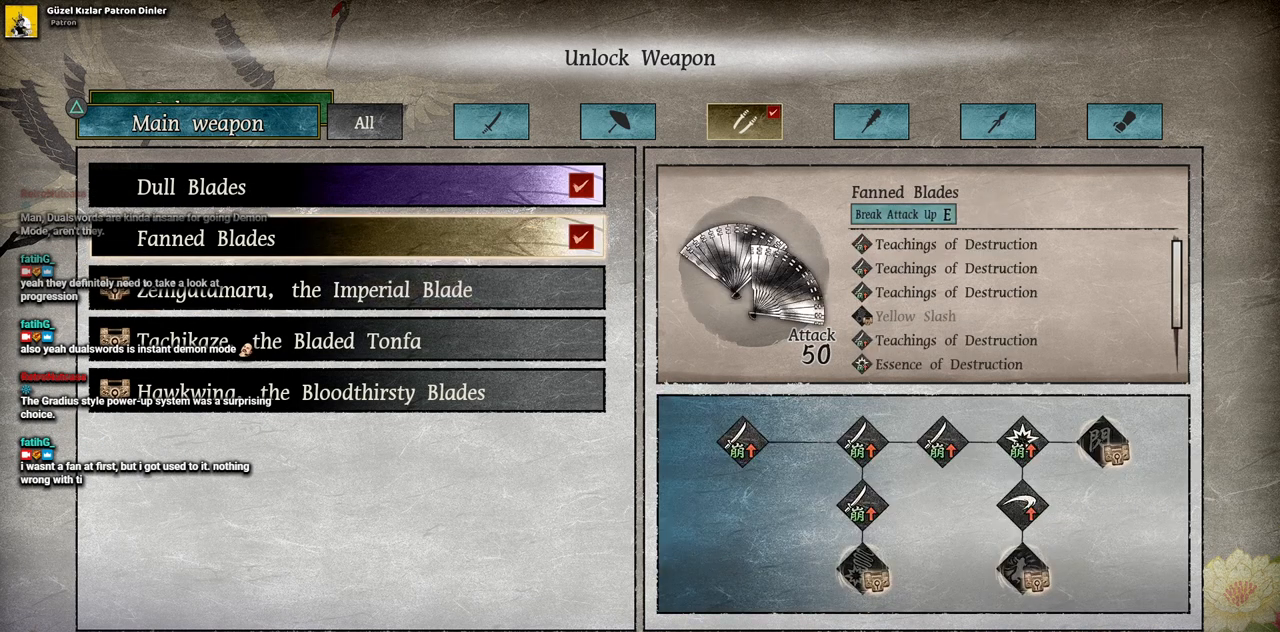
{"buttons": [], "left_stick": "center", "right_stick": "center", "events": []}
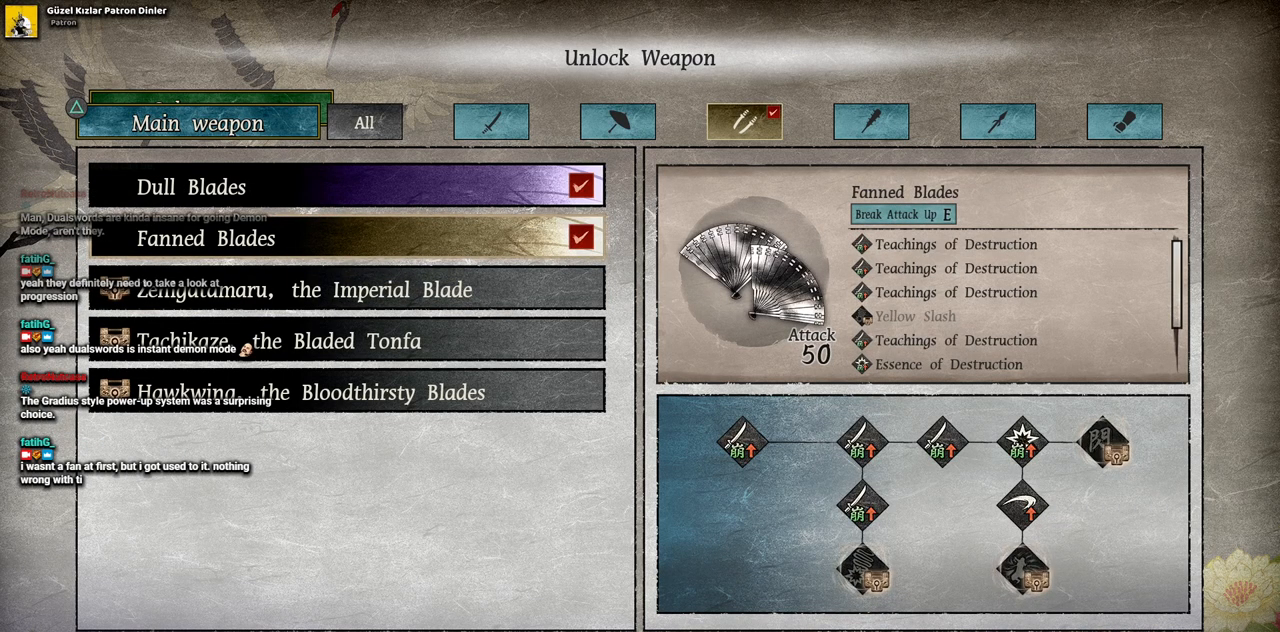
{"buttons": [], "left_stick": "center", "right_stick": "center", "events": []}
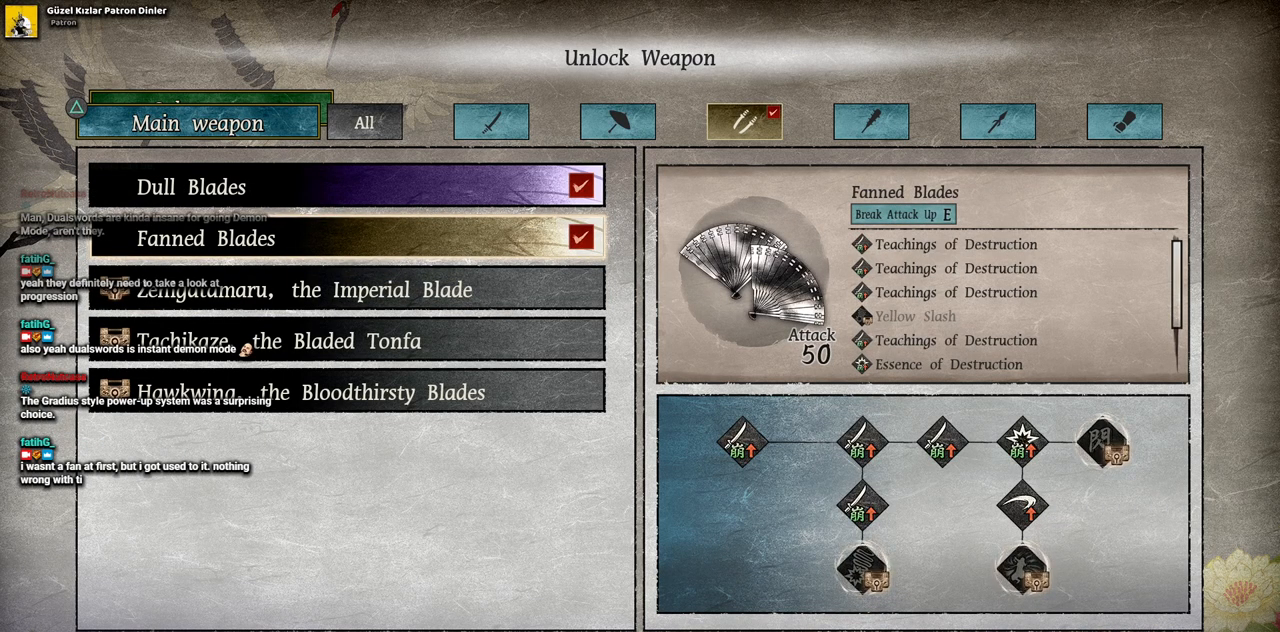
{"buttons": [], "left_stick": "center", "right_stick": "center"}
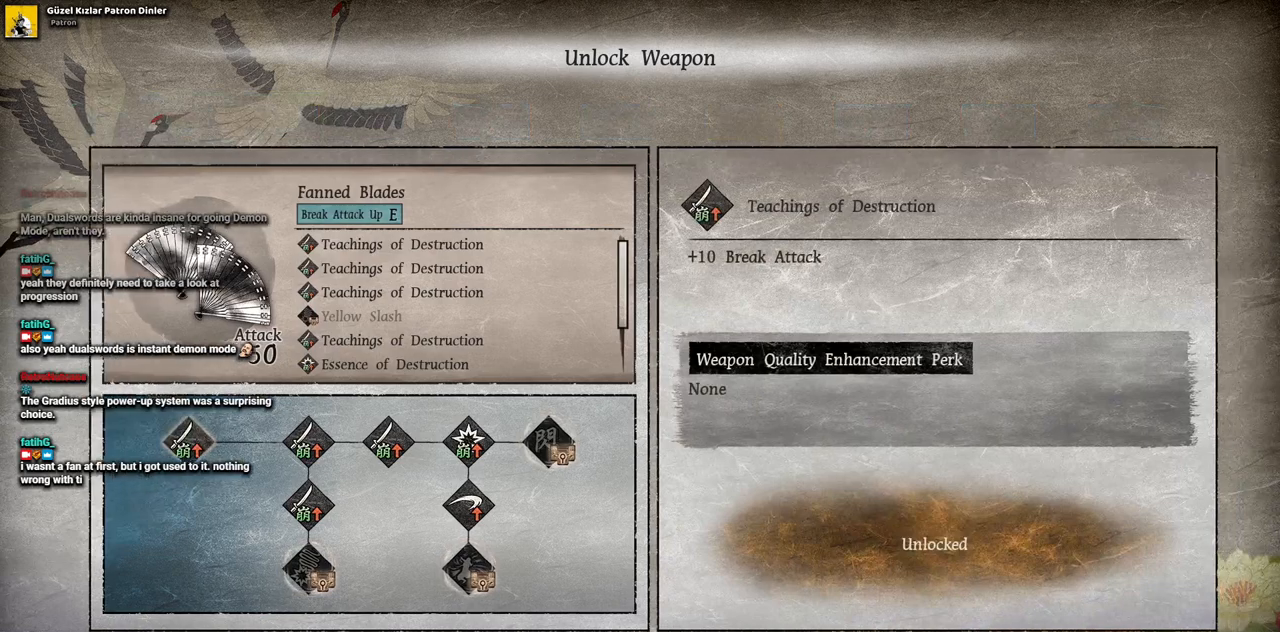
{"buttons": [], "left_stick": "center", "right_stick": "center", "events": []}
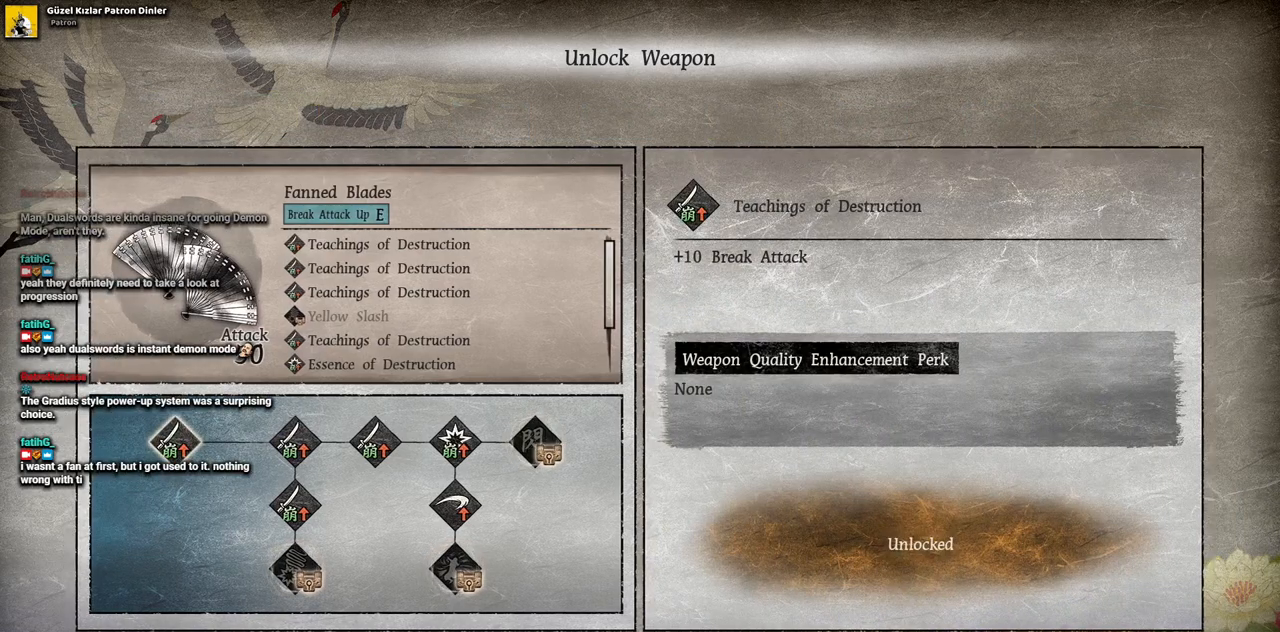
{"buttons": [], "left_stick": "center", "right_stick": "center", "events": [[300, "DPAD_RIGHT", "down"], [367, "DPAD_RIGHT", "up"]]}
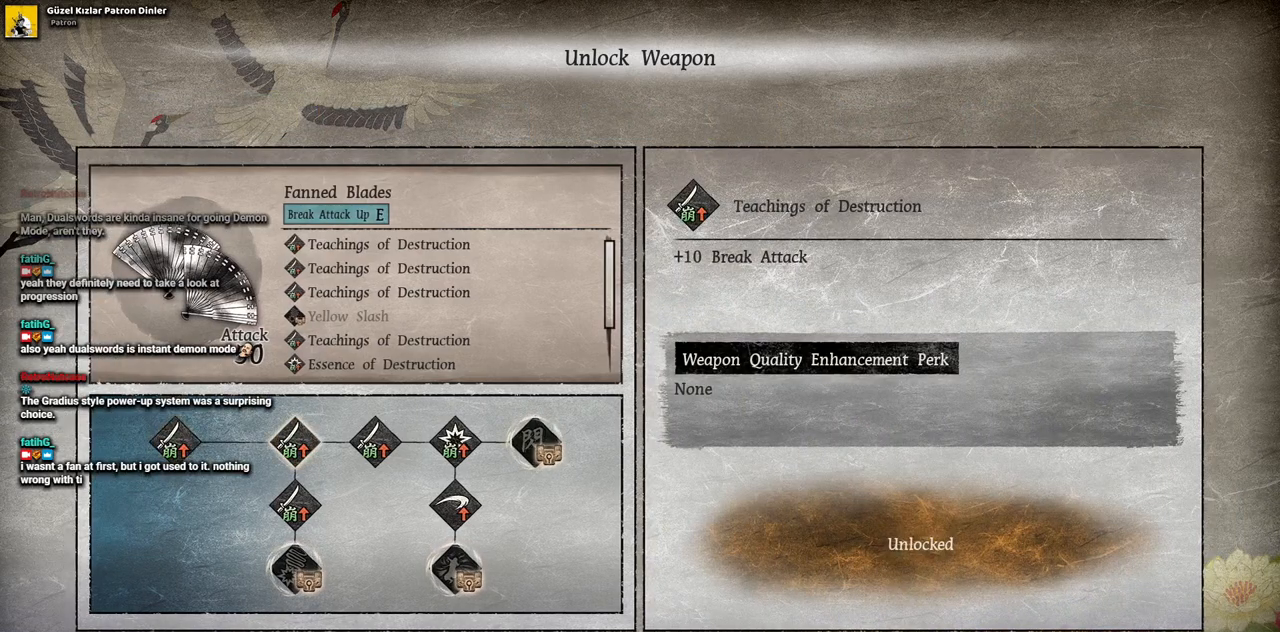
{"buttons": [], "left_stick": "center", "right_stick": "center", "events": [[17, "DPAD_RIGHT", "down"], [67, "DPAD_RIGHT", "up"], [217, "DPAD_RIGHT", "down"], [300, "DPAD_RIGHT", "up"], [400, "DPAD_RIGHT", "down"], [483, "DPAD_RIGHT", "up"]]}
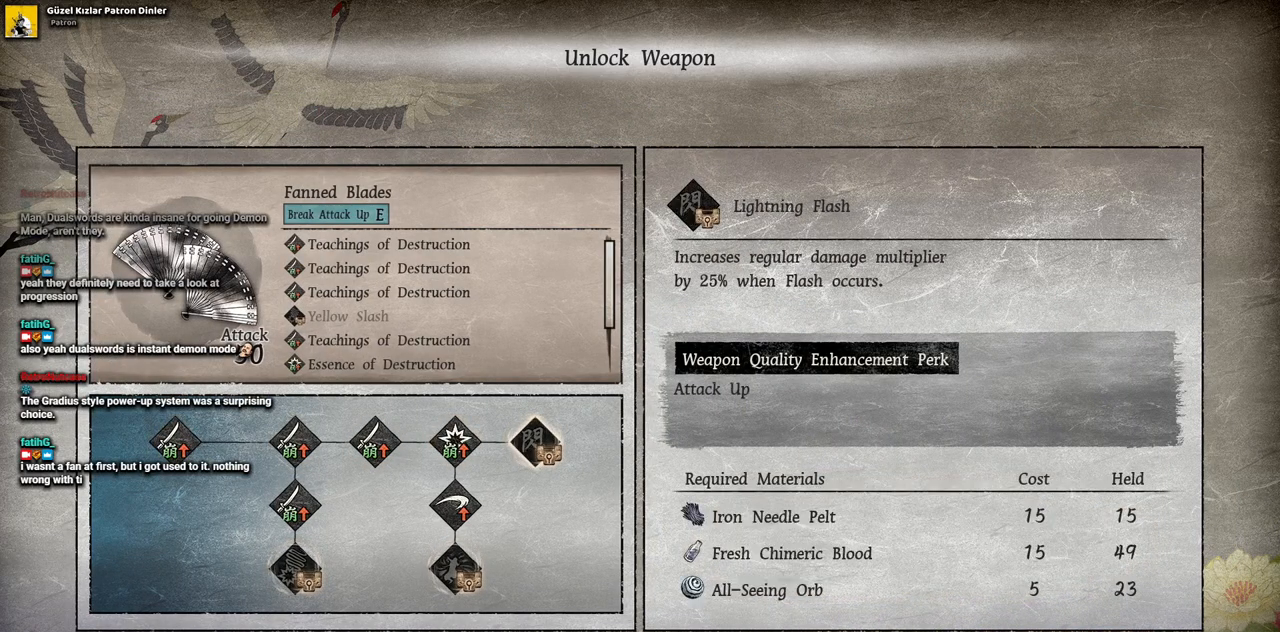
{"buttons": [], "left_stick": "center", "right_stick": "center", "events": []}
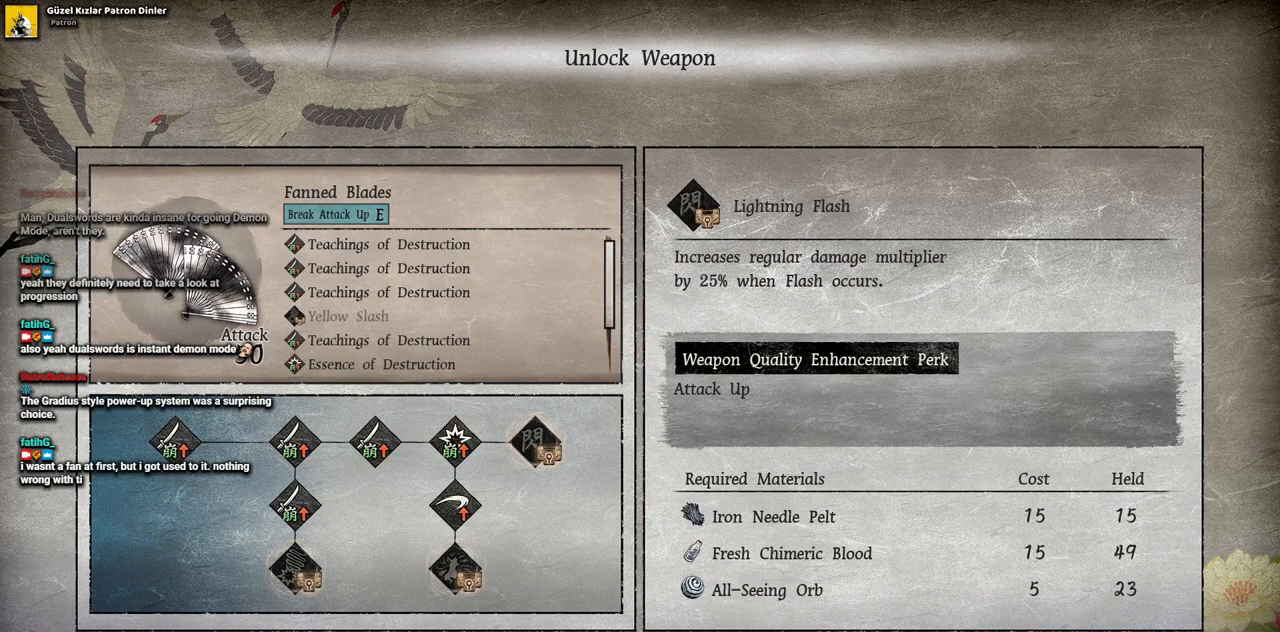
{"buttons": [], "left_stick": "center", "right_stick": "center", "events": []}
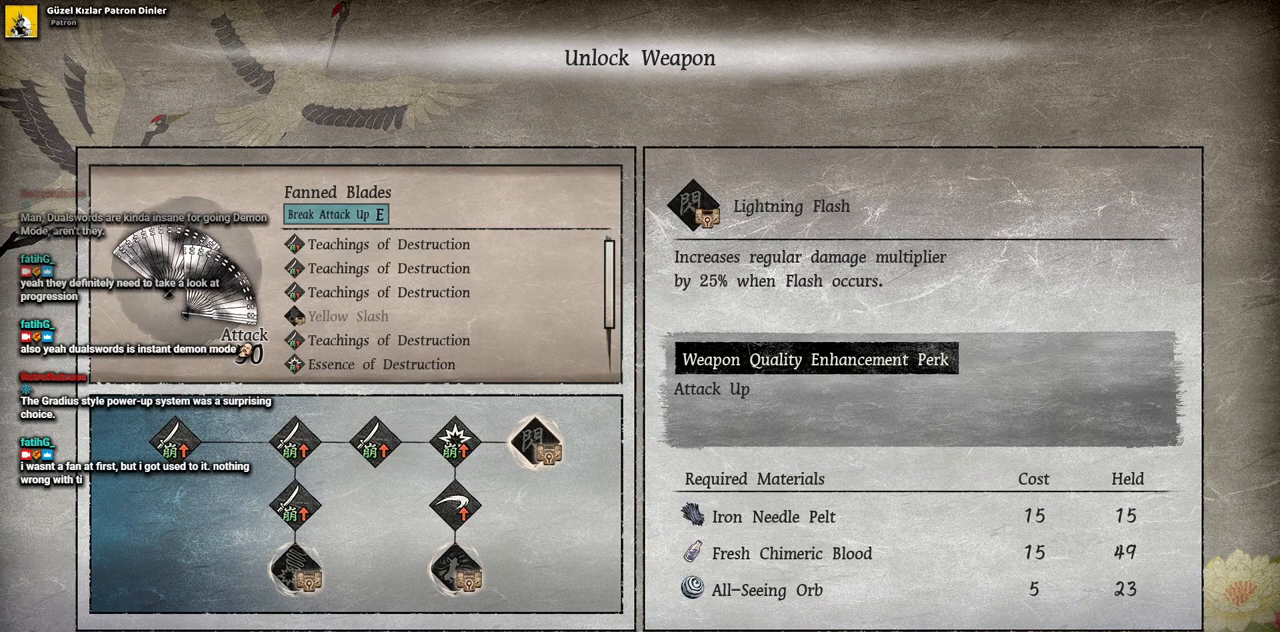
{"buttons": [], "left_stick": "center", "right_stick": "center", "events": []}
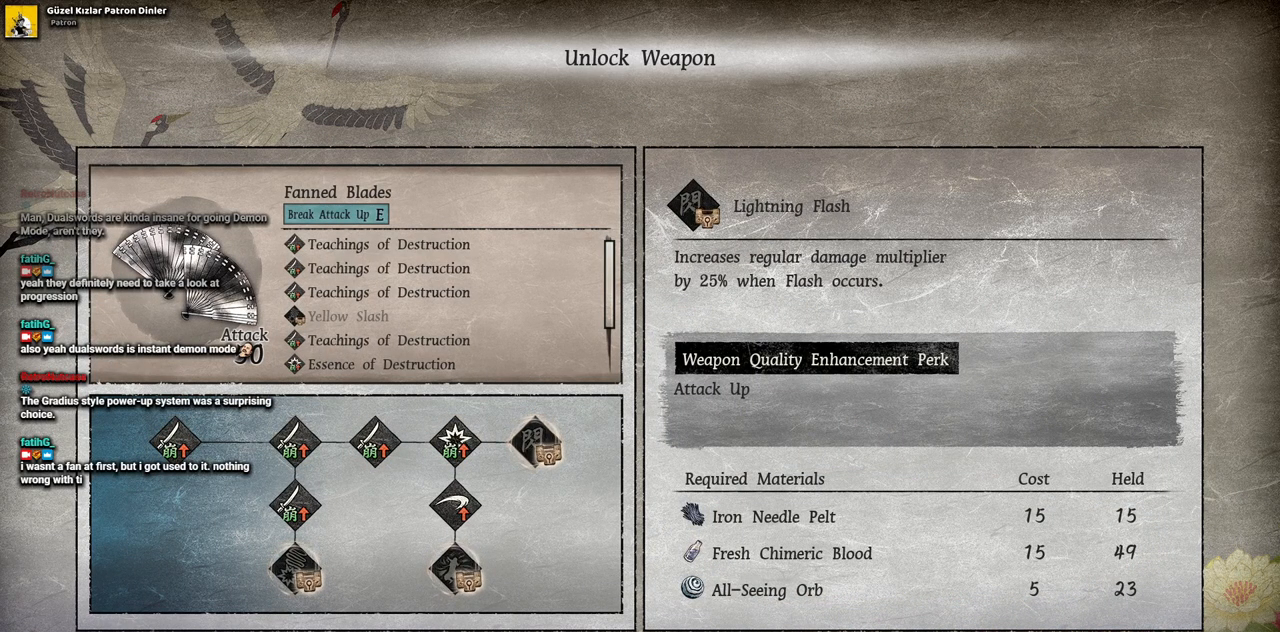
{"buttons": [], "left_stick": "center", "right_stick": "center", "events": []}
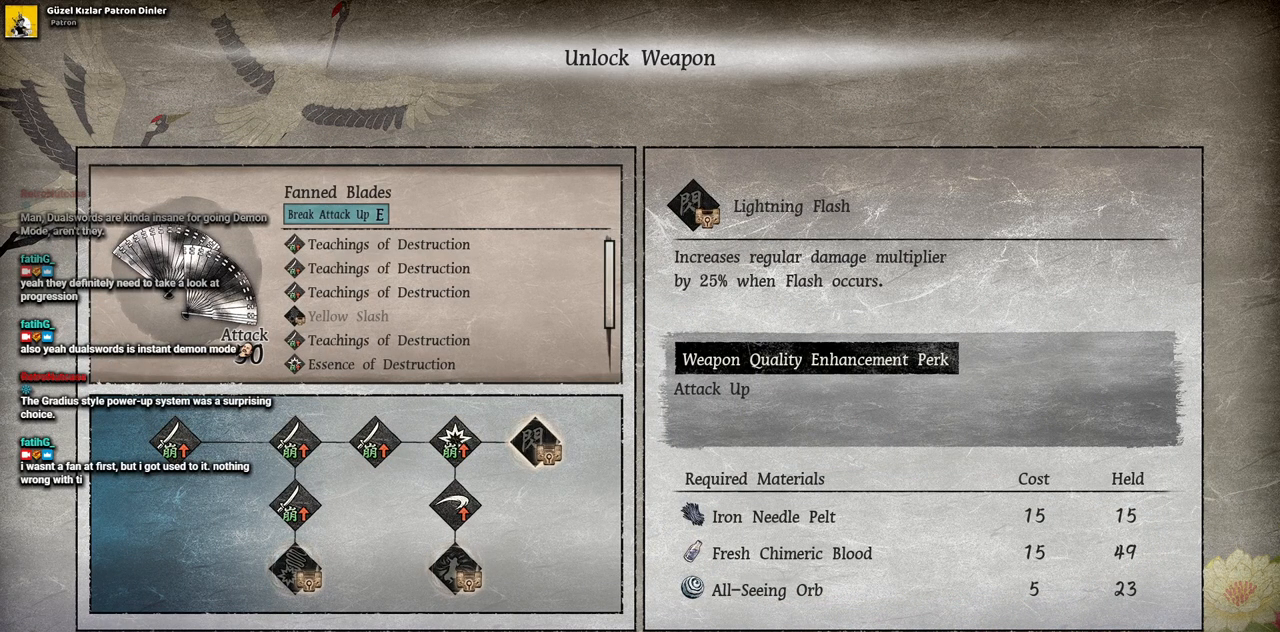
{"buttons": [], "left_stick": "center", "right_stick": "center", "events": []}
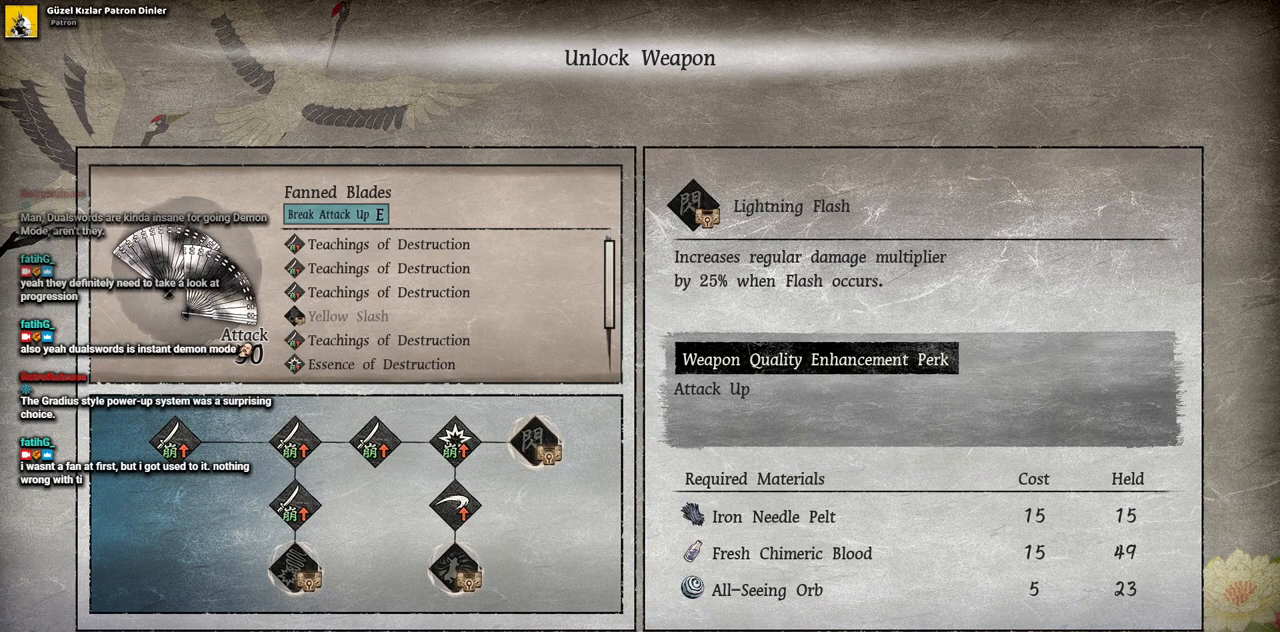
{"buttons": [], "left_stick": "center", "right_stick": "center", "events": []}
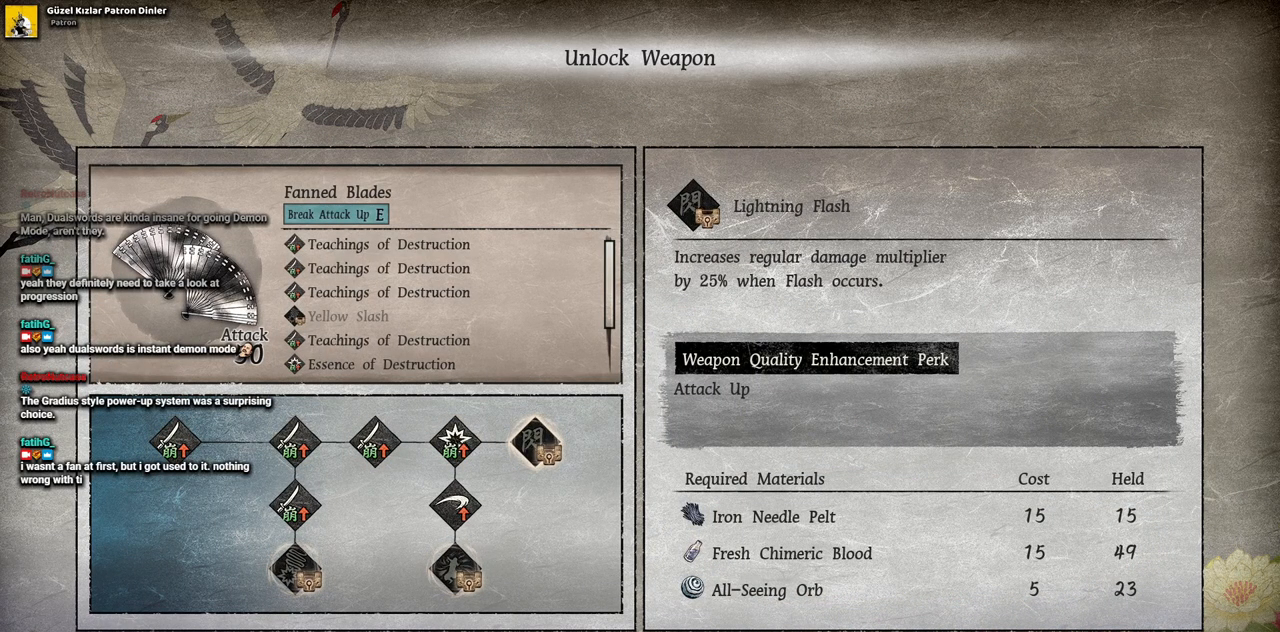
{"buttons": [], "left_stick": "center", "right_stick": "center", "events": [[83, "DPAD_LEFT", "down"], [200, "DPAD_LEFT", "up"], [333, "DPAD_DOWN", "down"], [417, "DPAD_DOWN", "up"]]}
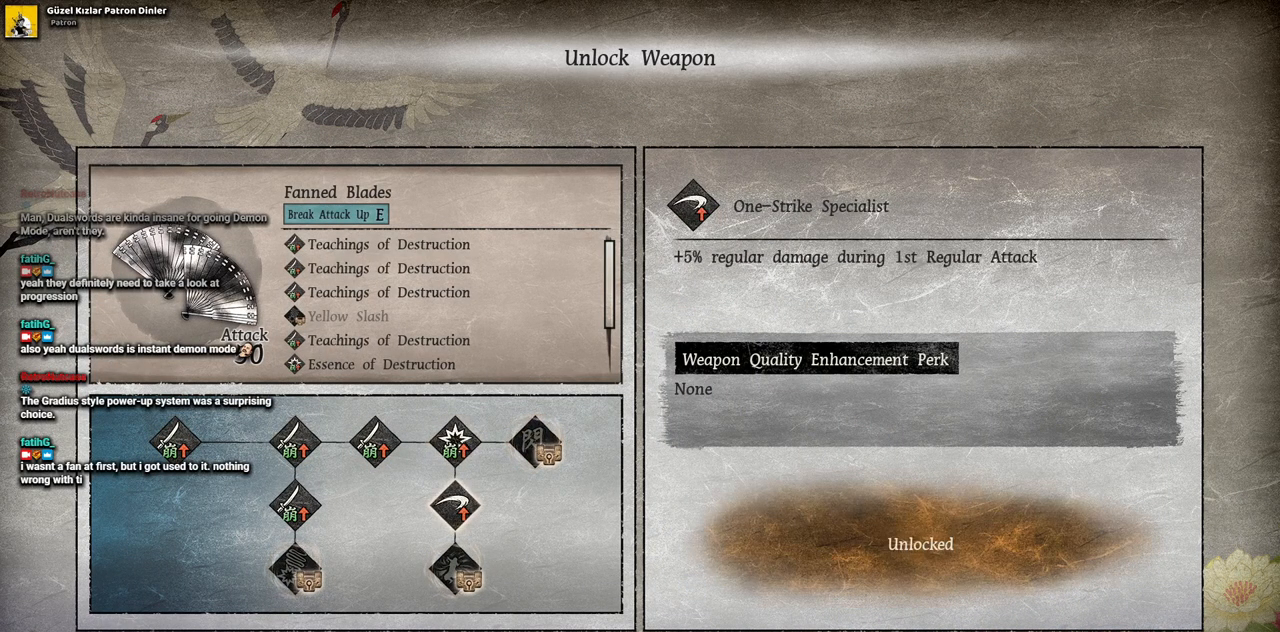
{"buttons": [], "left_stick": "center", "right_stick": "center", "events": [[133, "DPAD_DOWN", "down"], [200, "DPAD_DOWN", "up"]]}
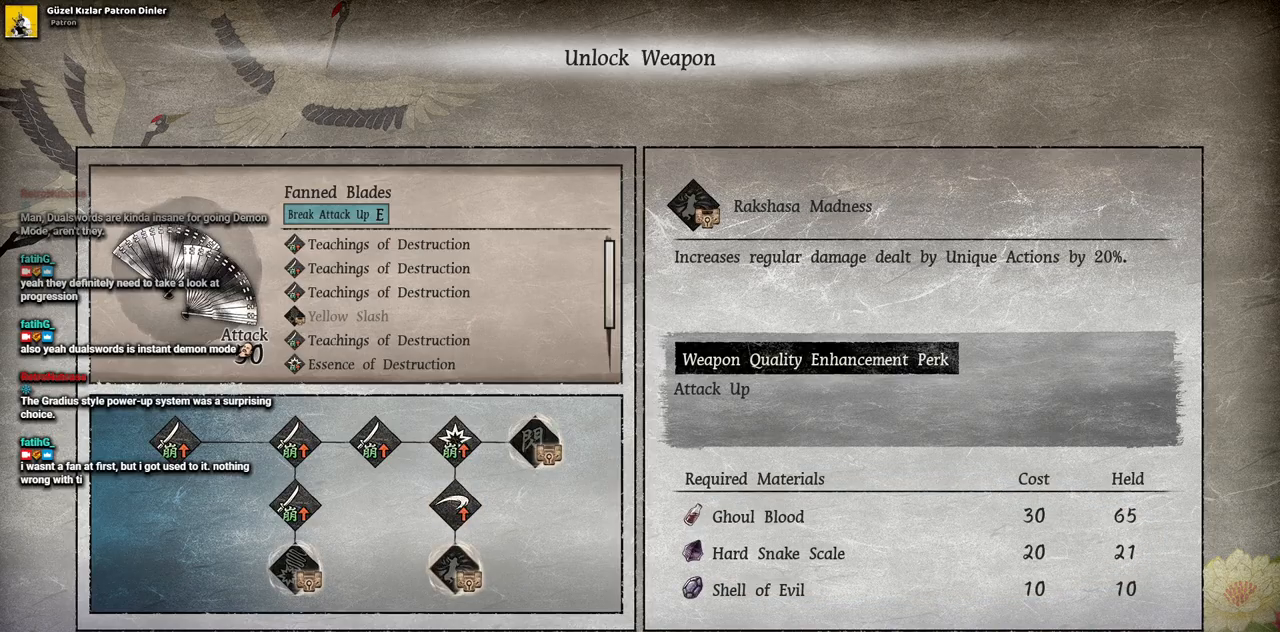
{"buttons": [], "left_stick": "center", "right_stick": "center", "events": []}
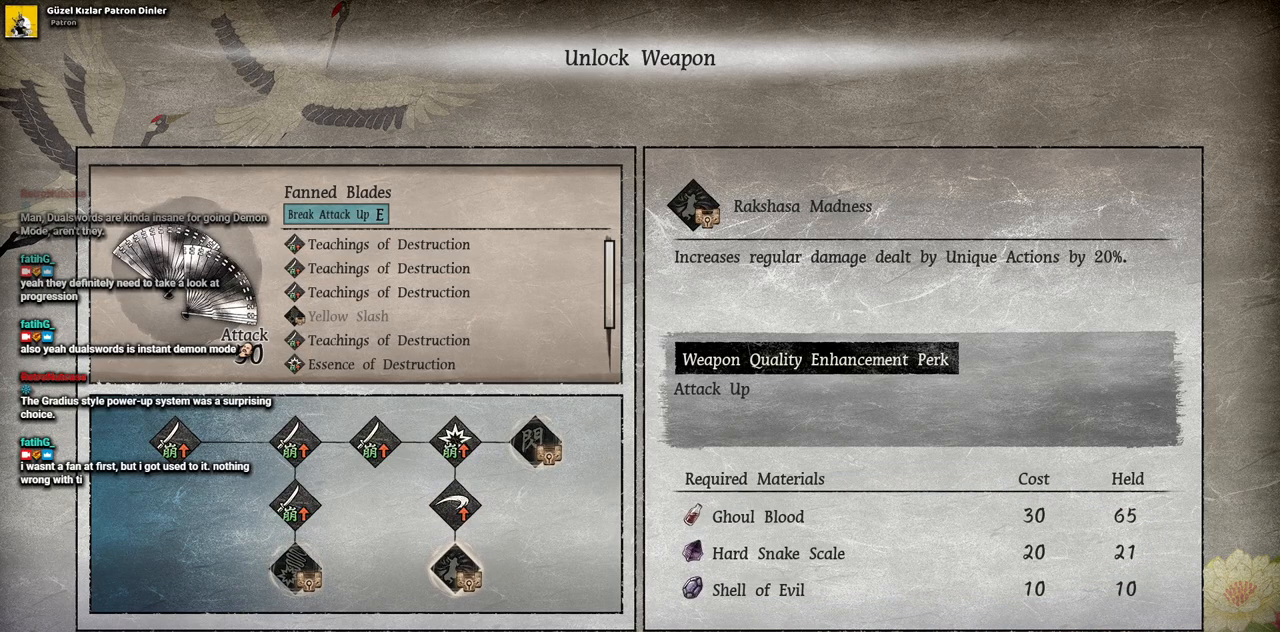
{"buttons": [], "left_stick": "center", "right_stick": "center", "events": []}
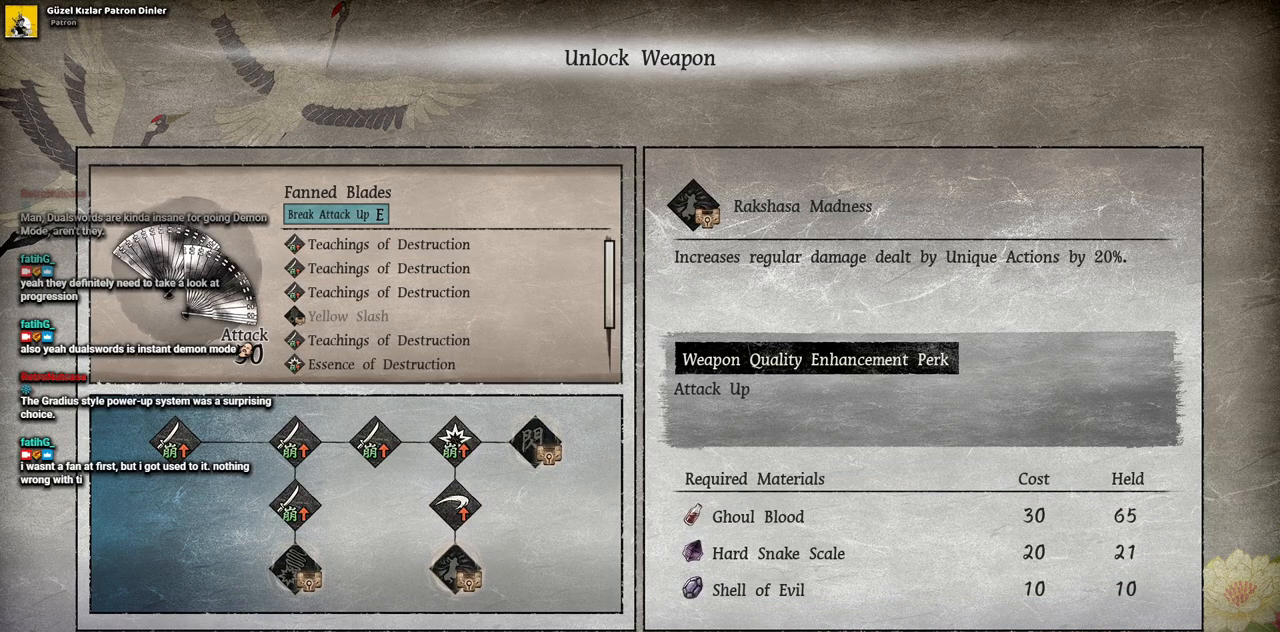
{"buttons": ["DPAD_LEFT"], "left_stick": "center", "right_stick": "center", "events": [[267, "DPAD_LEFT", "down"], [367, "DPAD_LEFT", "up"], [433, "DPAD_LEFT", "down"]]}
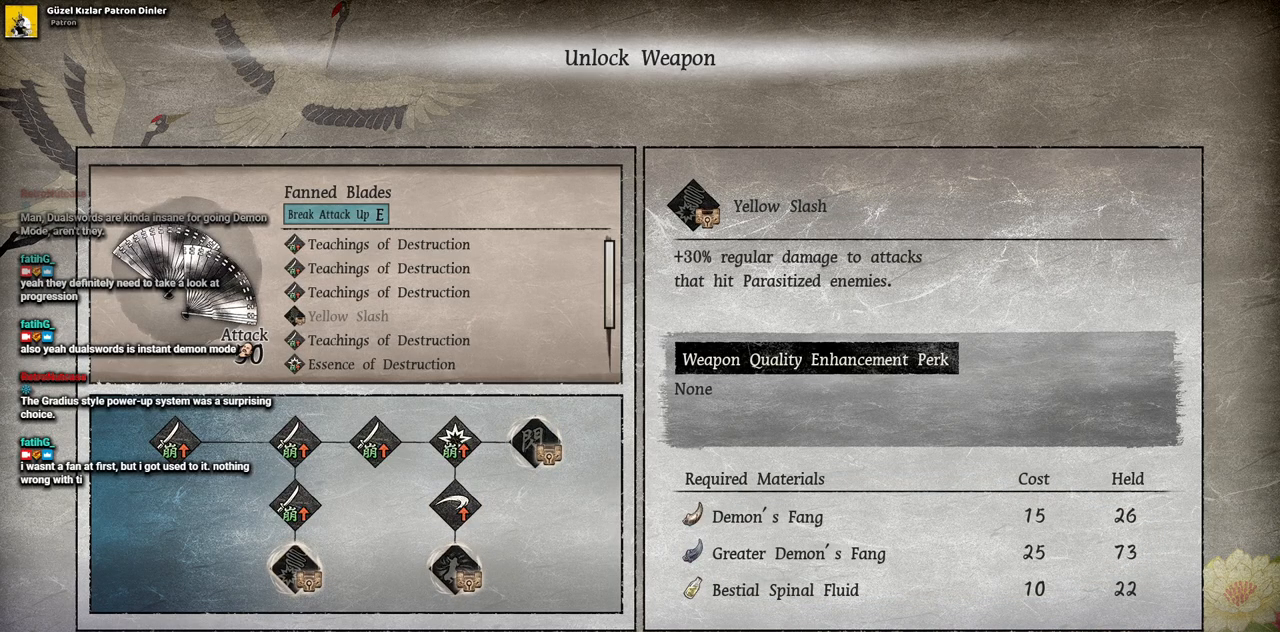
{"buttons": [], "left_stick": "center", "right_stick": "center", "events": [[33, "DPAD_LEFT", "up"]]}
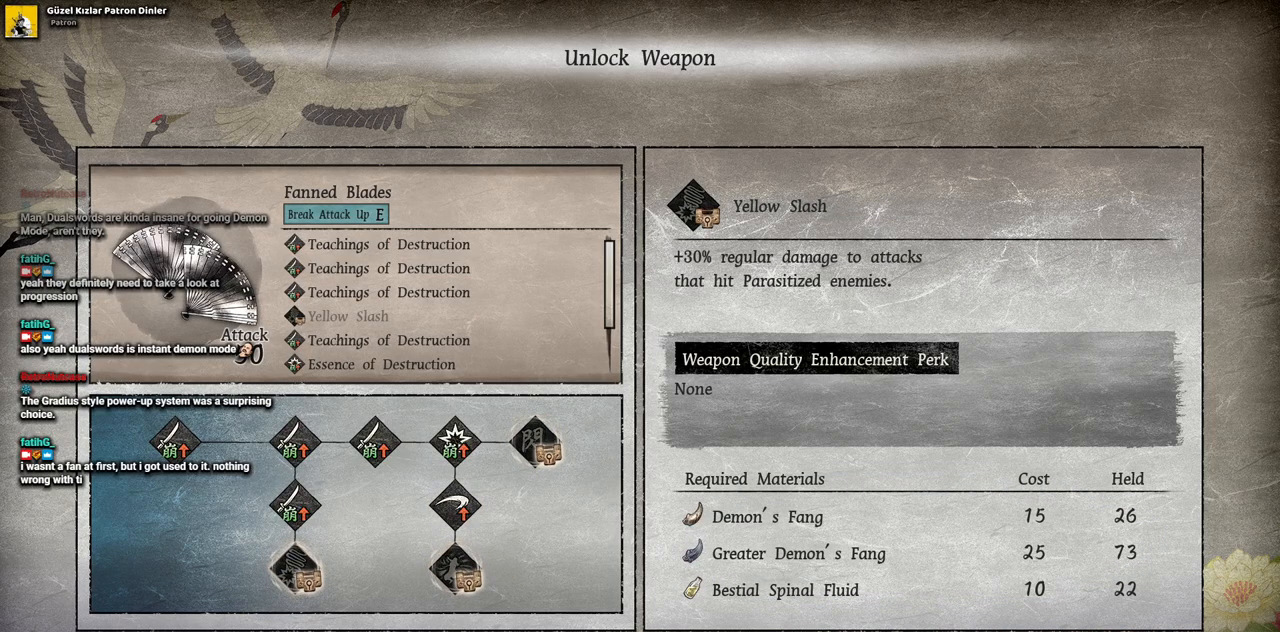
{"buttons": ["DPAD_UP"], "left_stick": "center", "right_stick": "center", "events": [[183, "DPAD_RIGHT", "down"], [267, "DPAD_RIGHT", "up"], [450, "DPAD_UP", "down"]]}
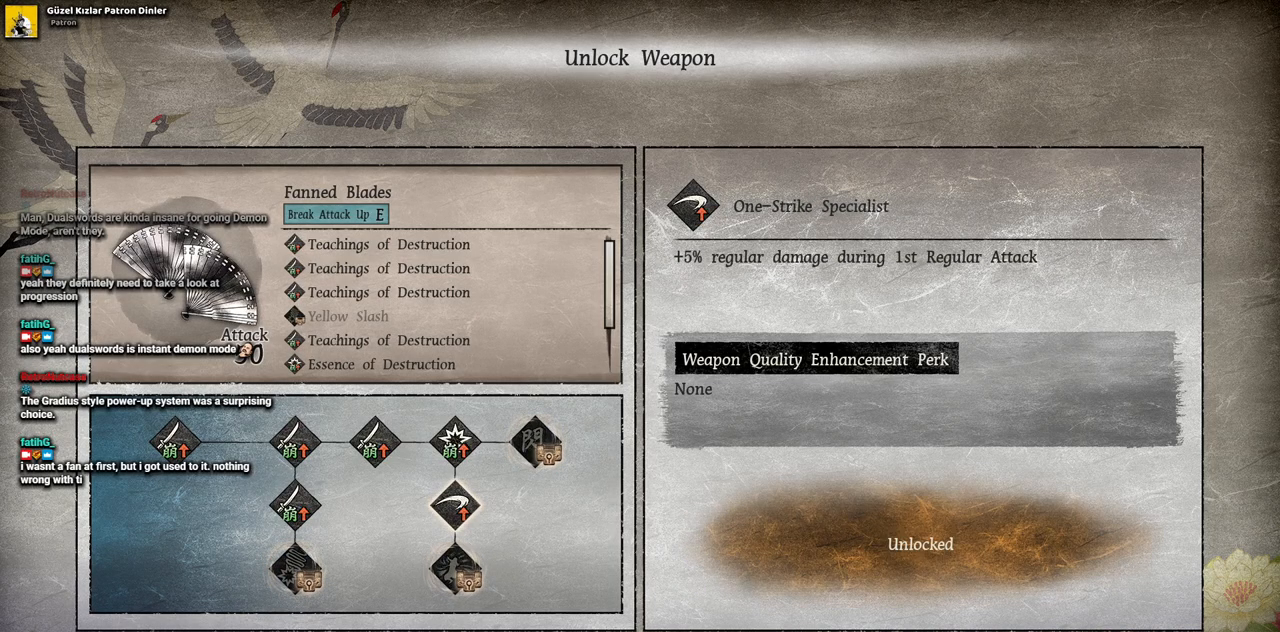
{"buttons": [], "left_stick": "center", "right_stick": "center", "events": [[33, "DPAD_UP", "up"], [117, "DPAD_UP", "down"], [217, "DPAD_UP", "up"], [350, "DPAD_RIGHT", "down"], [467, "DPAD_RIGHT", "up"]]}
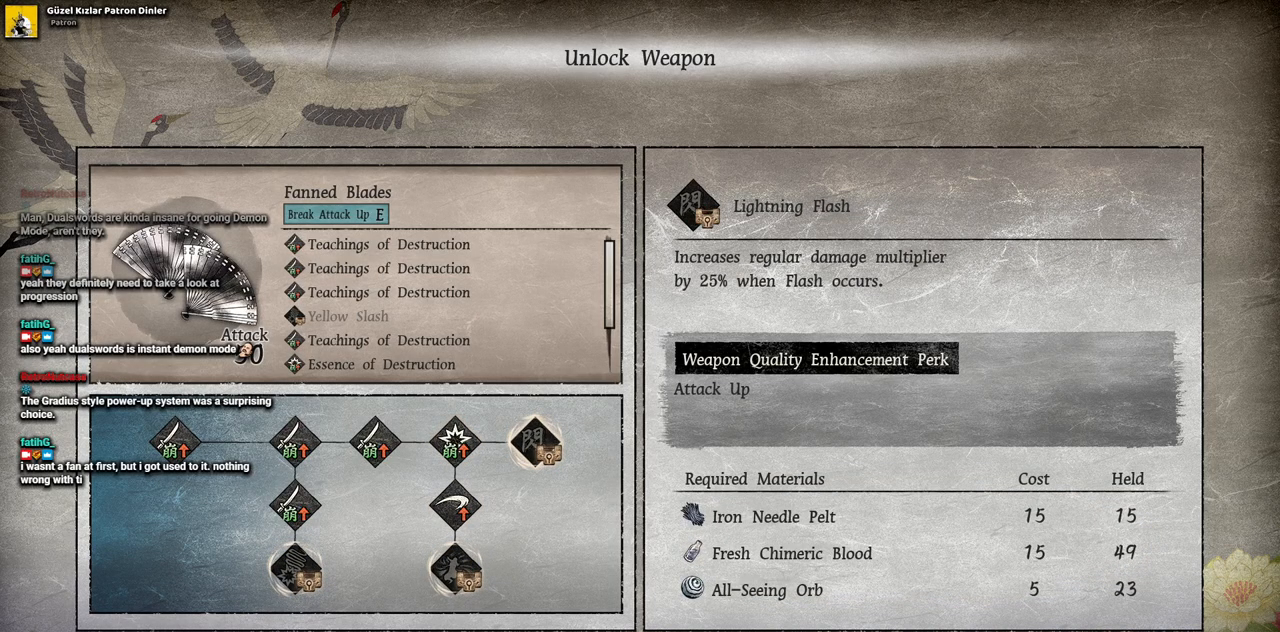
{"buttons": [], "left_stick": "center", "right_stick": "center", "events": []}
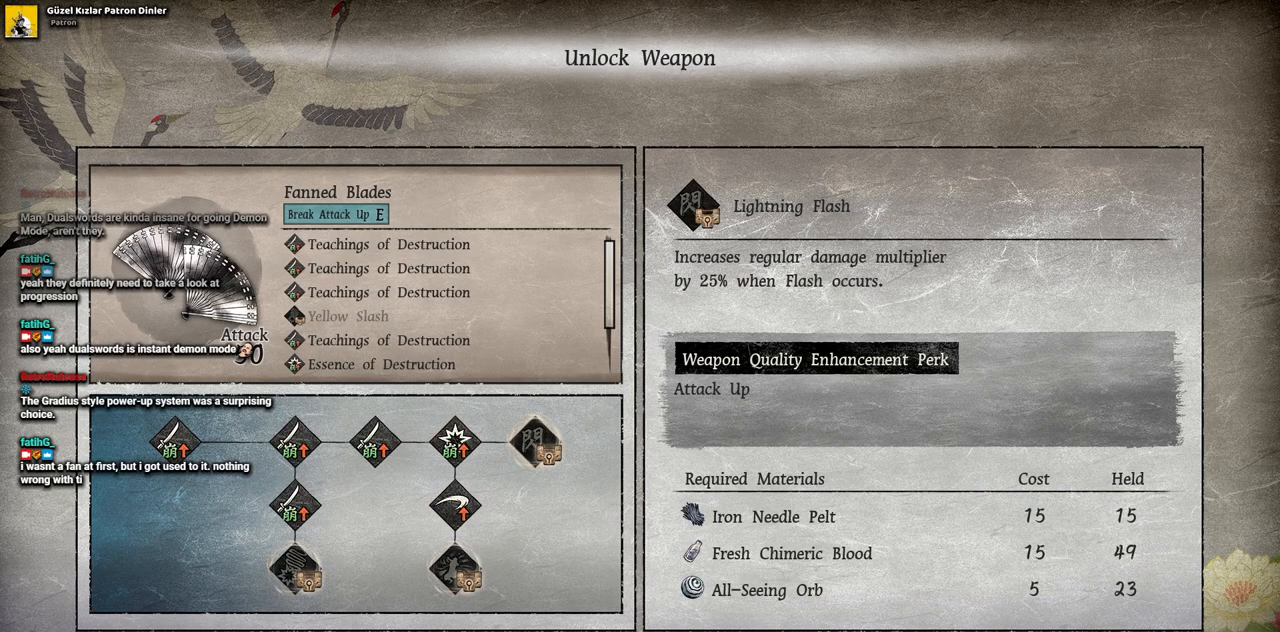
{"buttons": [], "left_stick": "center", "right_stick": "center", "events": [[100, "CROSS", "down"], [200, "CROSS", "up"]]}
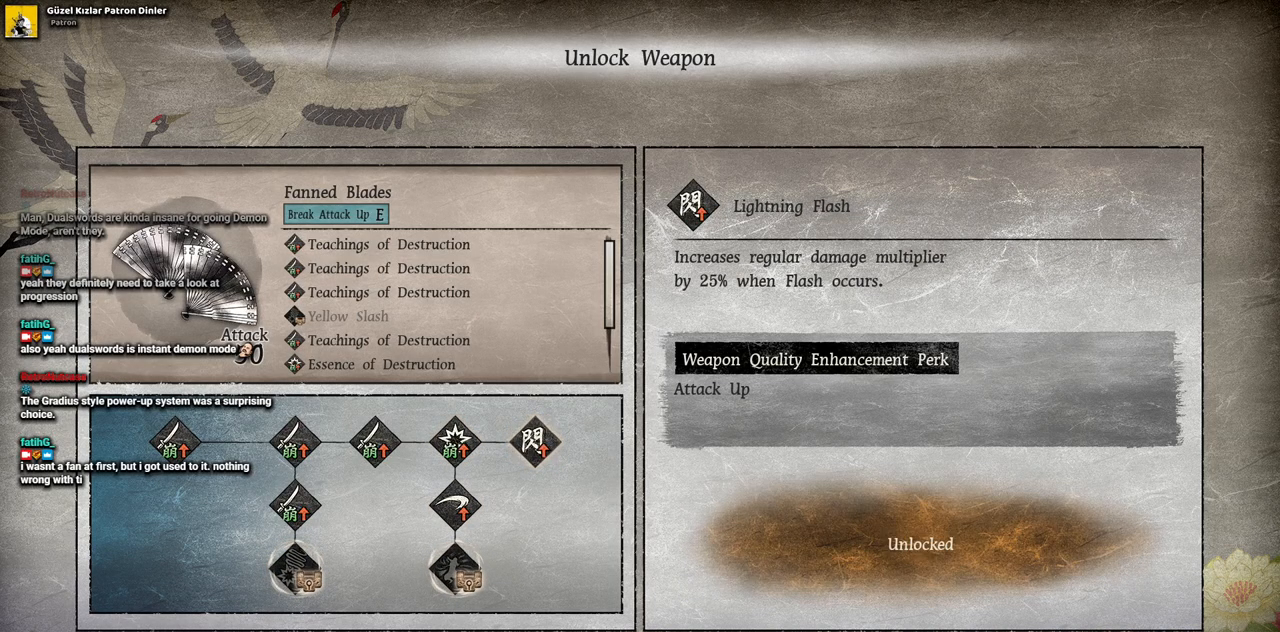
{"buttons": [], "left_stick": "center", "right_stick": "center", "events": [[333, "CIRCLE", "down"], [433, "CIRCLE", "up"]]}